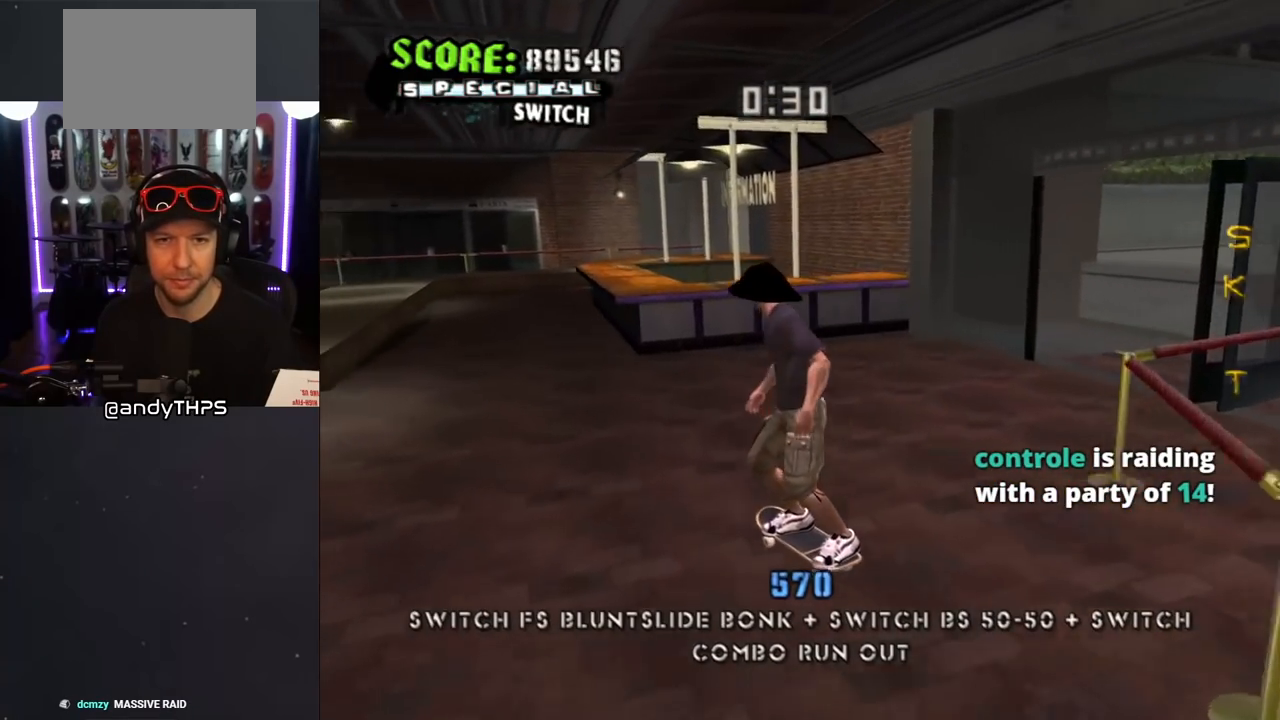
Gameplay with a controller (PlayStation layout); each line is a JSON object with the inputs held at the frame after it. "events" lists button and stick changes between this image and that frame as [ms after this image, input, new state], when the widget could be followed in between. Not read: L2 R2.
{"buttons": ["DPAD_RIGHT"], "left_stick": "center", "right_stick": "center", "events": [[17, "DPAD_LEFT", "up"], [50, "DPAD_DOWN", "up"], [150, "DPAD_DOWN", "down"], [183, "DPAD_RIGHT", "down"], [233, "DPAD_DOWN", "up"], [267, "DPAD_RIGHT", "up"], [433, "DPAD_RIGHT", "down"]]}
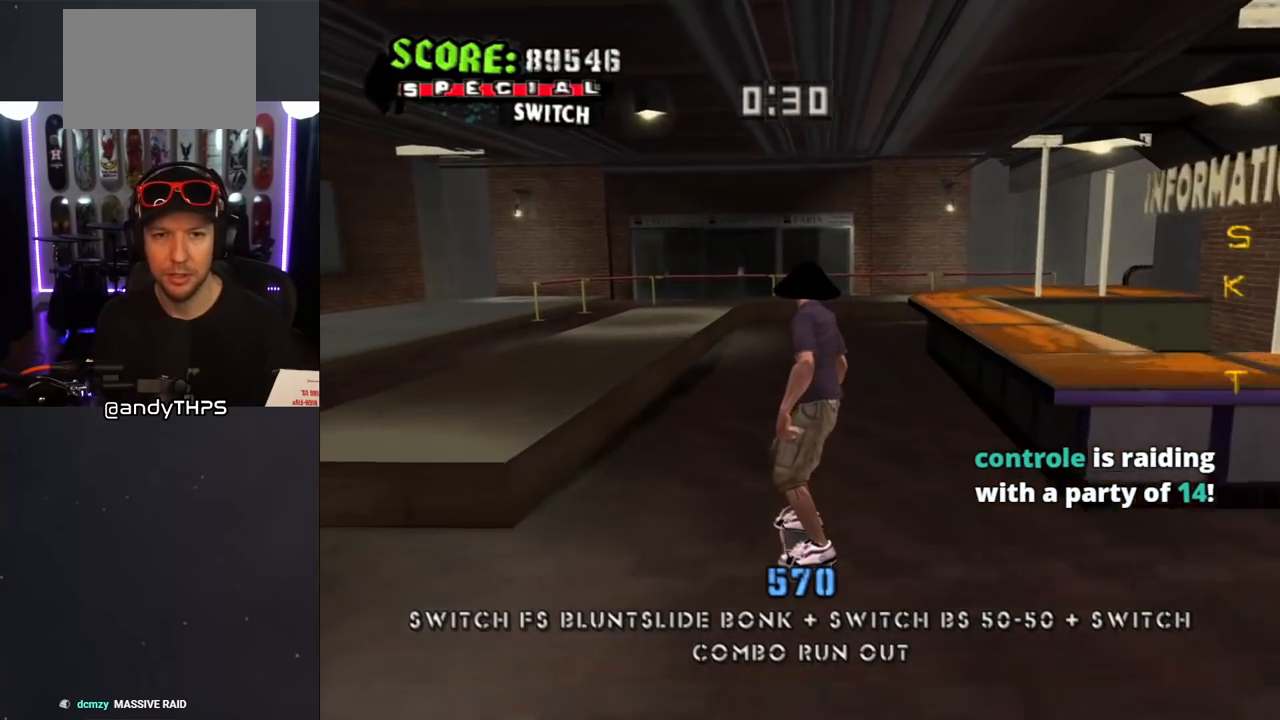
{"buttons": [], "left_stick": "center", "right_stick": "center", "events": [[17, "DPAD_RIGHT", "up"], [217, "DPAD_DOWN", "down"], [267, "DPAD_DOWN", "up"], [400, "DPAD_DOWN", "down"], [450, "DPAD_DOWN", "up"]]}
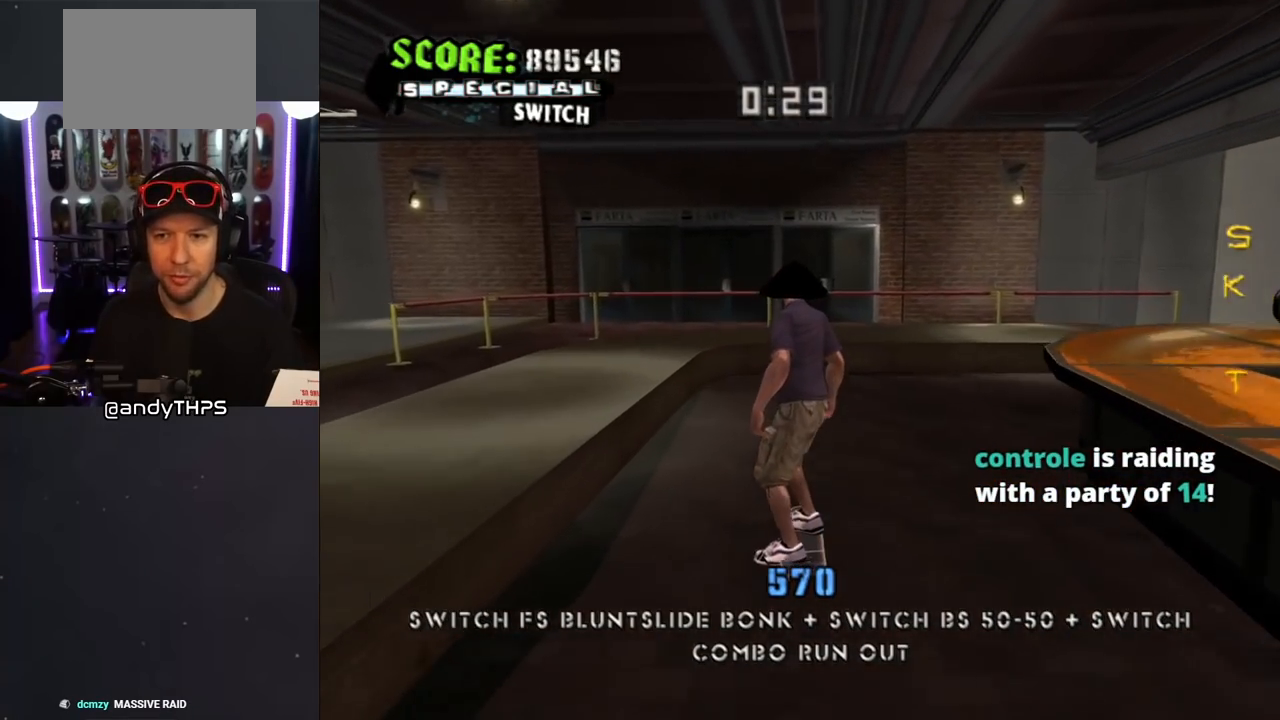
{"buttons": ["DPAD_DOWN", "DPAD_RIGHT"], "left_stick": "center", "right_stick": "center", "events": [[67, "DPAD_DOWN", "down"], [117, "DPAD_DOWN", "up"], [217, "DPAD_DOWN", "down"], [350, "DPAD_RIGHT", "down"]]}
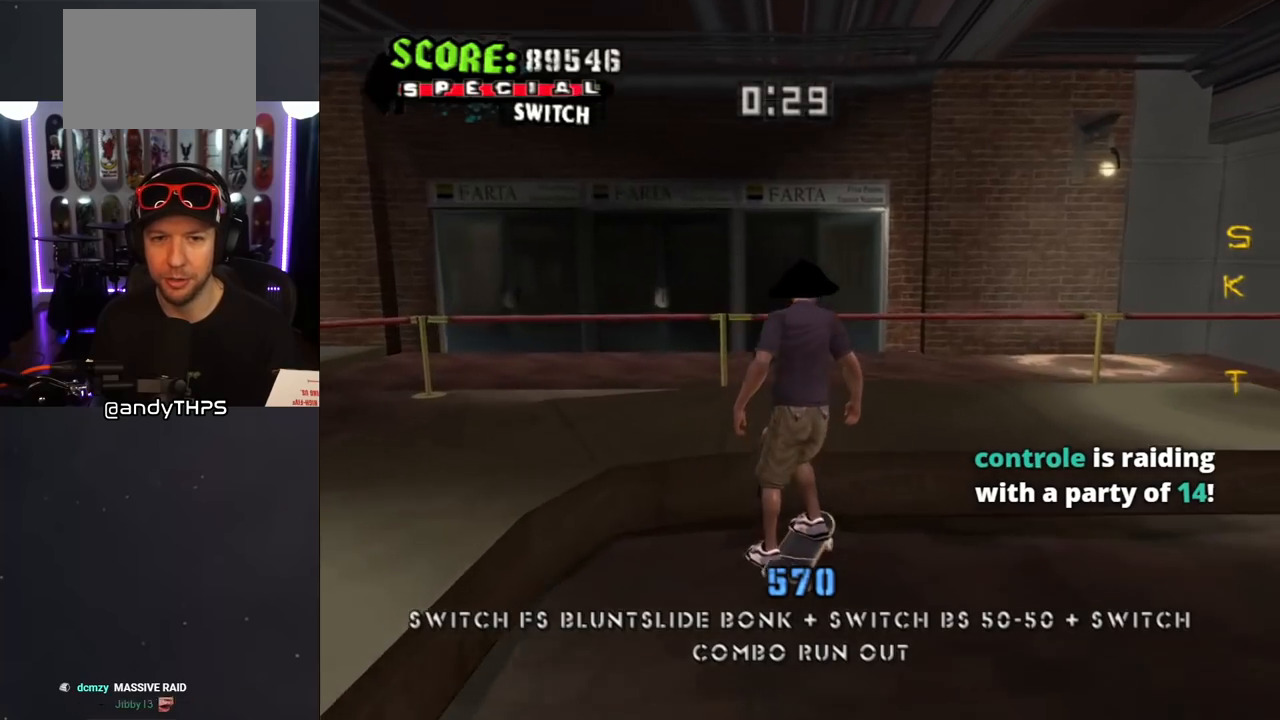
{"buttons": ["CROSS", "DPAD_LEFT"], "left_stick": "center", "right_stick": "center", "events": [[217, "DPAD_RIGHT", "up"], [233, "DPAD_LEFT", "down"], [333, "CROSS", "down"], [417, "DPAD_DOWN", "up"]]}
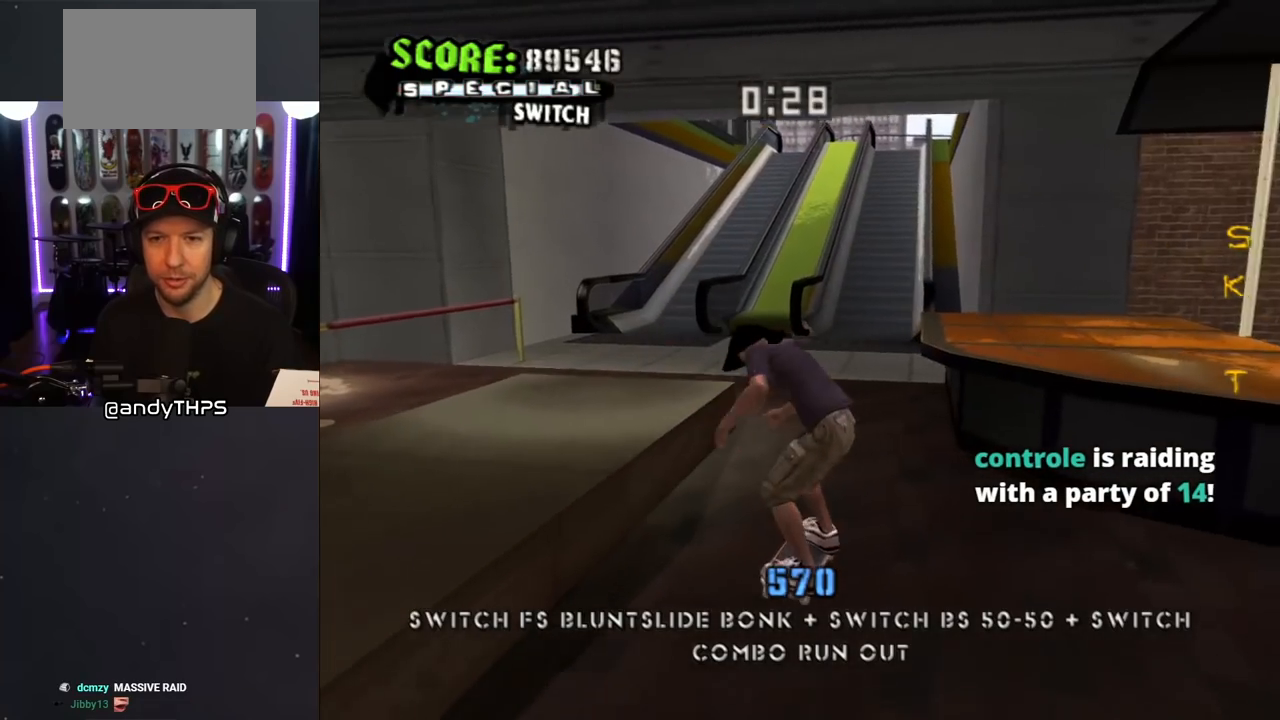
{"buttons": ["CROSS"], "left_stick": "center", "right_stick": "center", "events": [[17, "DPAD_DOWN", "down"], [217, "DPAD_LEFT", "up"], [283, "DPAD_RIGHT", "down"], [450, "DPAD_RIGHT", "up"], [483, "DPAD_DOWN", "up"]]}
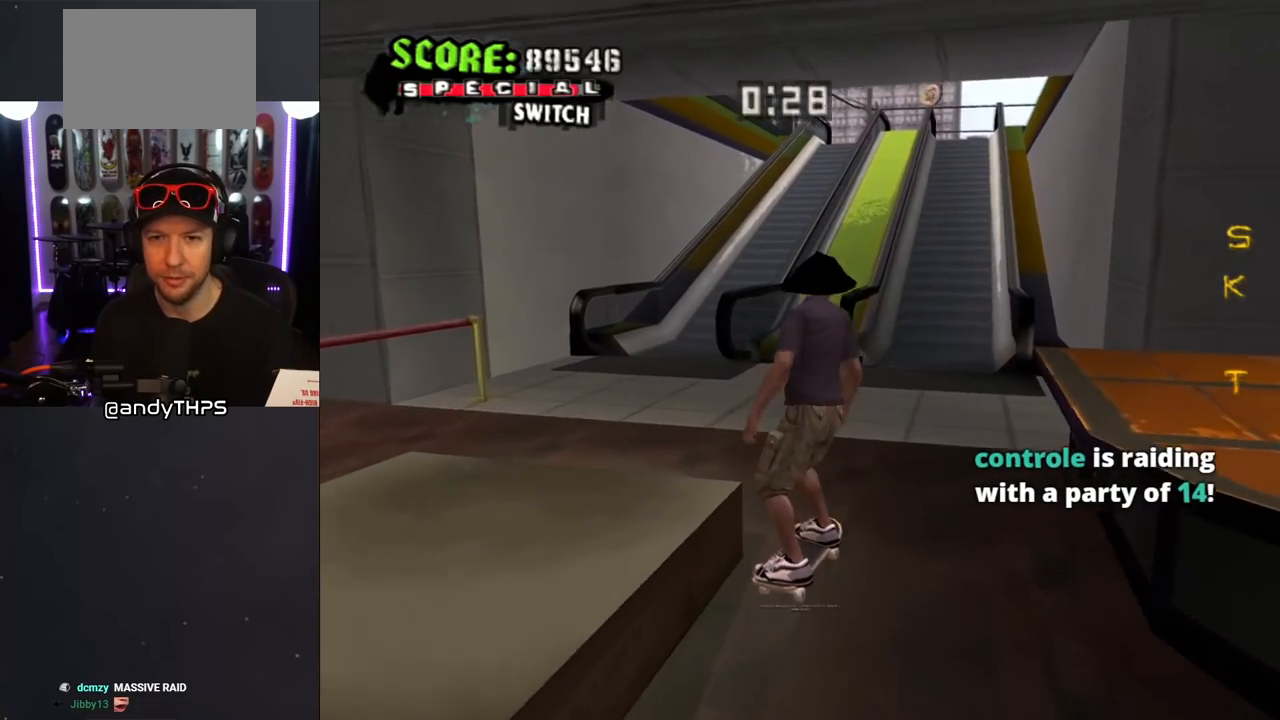
{"buttons": ["CROSS", "DPAD_DOWN", "DPAD_LEFT"], "left_stick": "center", "right_stick": "center", "events": [[33, "DPAD_DOWN", "down"], [117, "DPAD_DOWN", "up"], [183, "DPAD_DOWN", "down"], [217, "R1", "down"], [333, "DPAD_LEFT", "down"], [367, "R1", "up"]]}
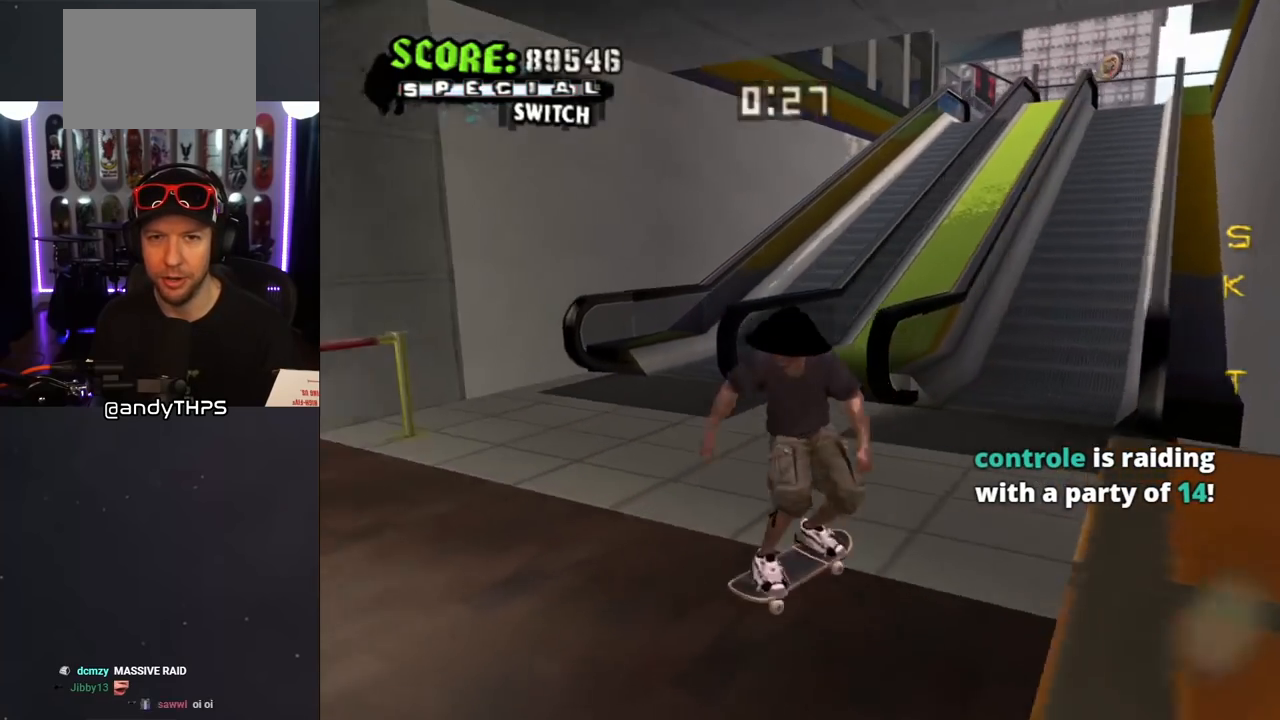
{"buttons": ["CROSS", "DPAD_RIGHT"], "left_stick": "center", "right_stick": "center", "events": [[17, "DPAD_LEFT", "up"], [117, "DPAD_DOWN", "up"], [167, "DPAD_LEFT", "down"], [250, "DPAD_LEFT", "up"], [383, "DPAD_RIGHT", "down"]]}
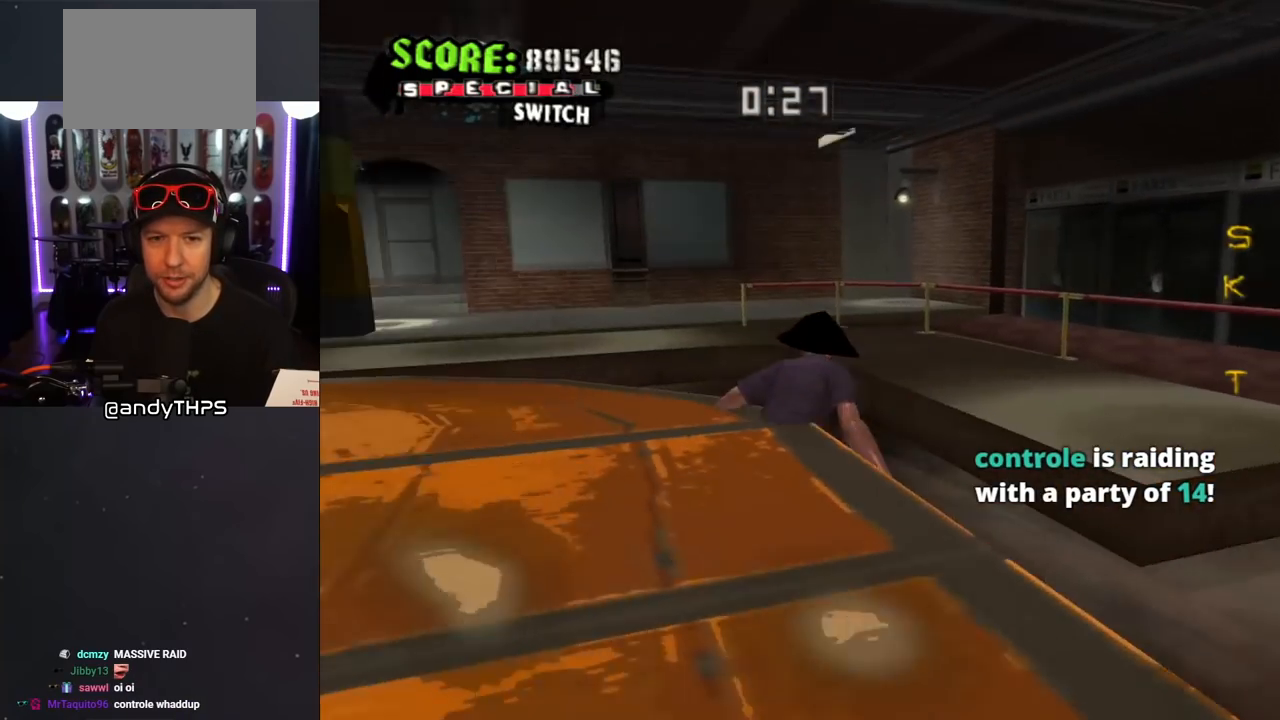
{"buttons": ["TRIANGLE"], "left_stick": "center", "right_stick": "center", "events": [[167, "DPAD_RIGHT", "up"], [217, "DPAD_LEFT", "down"], [250, "DPAD_DOWN", "down"], [333, "TRIANGLE", "down"], [350, "CROSS", "up"], [467, "DPAD_DOWN", "up"], [483, "DPAD_LEFT", "up"]]}
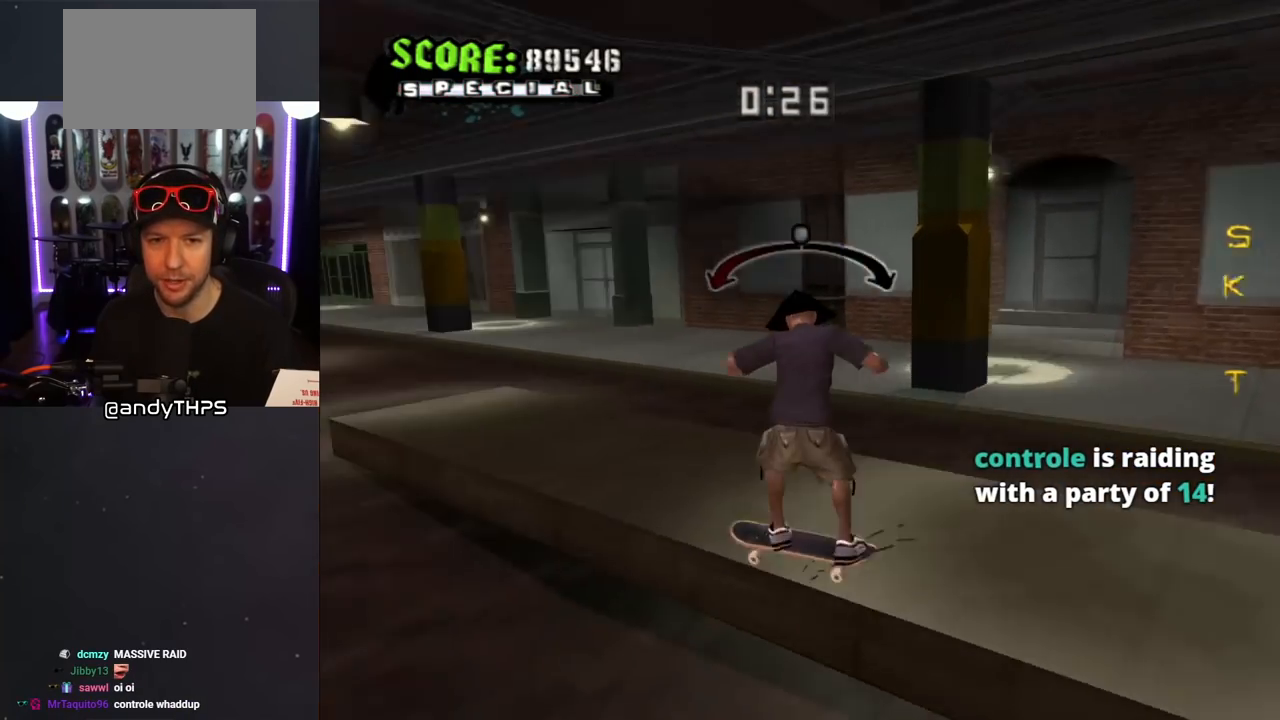
{"buttons": ["L1", "DPAD_RIGHT"], "left_stick": "center", "right_stick": "center", "events": [[167, "DPAD_RIGHT", "down"], [217, "TRIANGLE", "up"], [233, "CROSS", "down"], [233, "DPAD_RIGHT", "up"], [350, "DPAD_RIGHT", "down"], [367, "CROSS", "up"], [383, "L1", "down"]]}
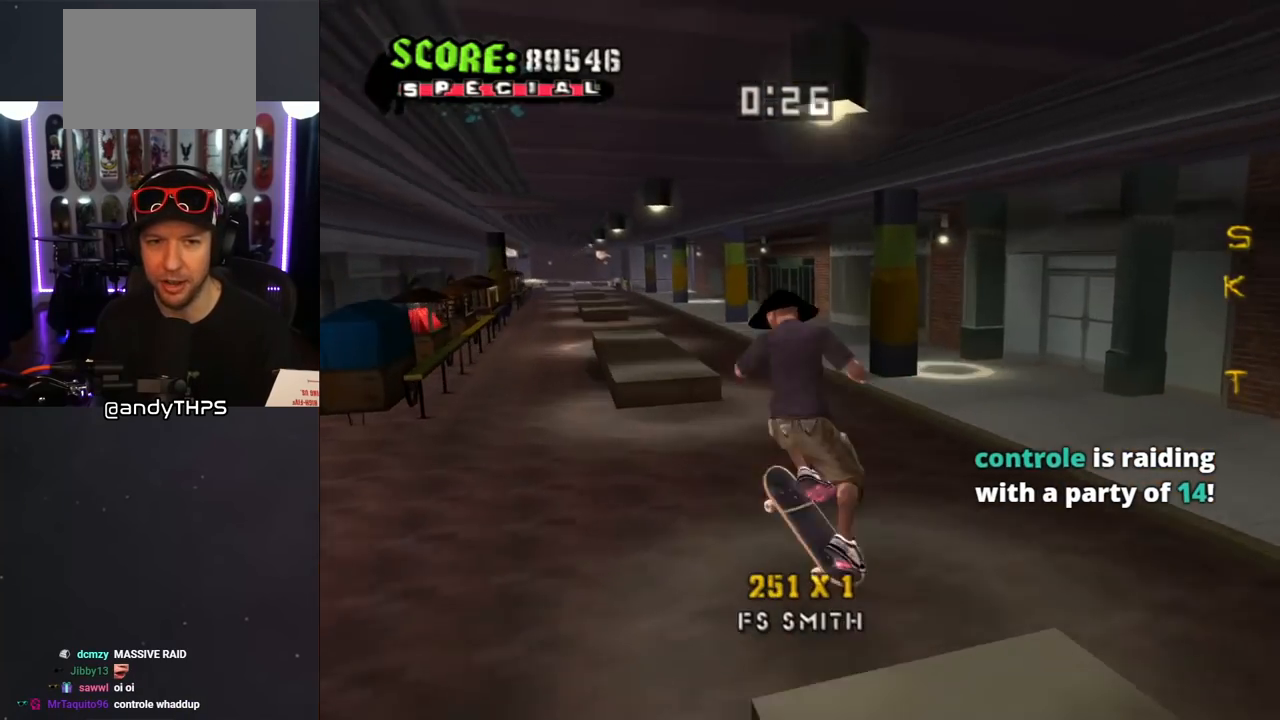
{"buttons": ["CROSS"], "left_stick": "center", "right_stick": "center", "events": [[67, "DPAD_RIGHT", "up"], [250, "CROSS", "down"], [333, "L1", "up"]]}
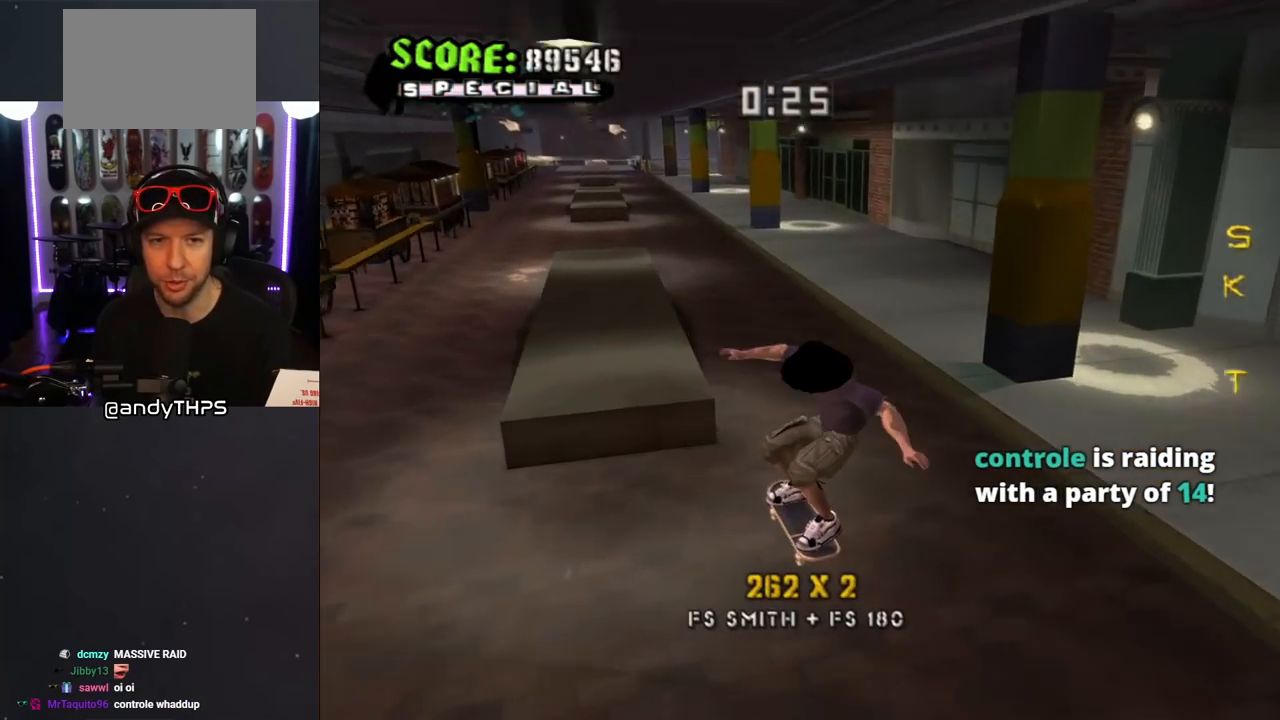
{"buttons": ["CROSS"], "left_stick": "center", "right_stick": "center", "events": [[33, "DPAD_UP", "down"], [133, "CROSS", "up"], [150, "TRIANGLE", "down"], [350, "DPAD_UP", "up"], [367, "CROSS", "down"], [367, "TRIANGLE", "up"]]}
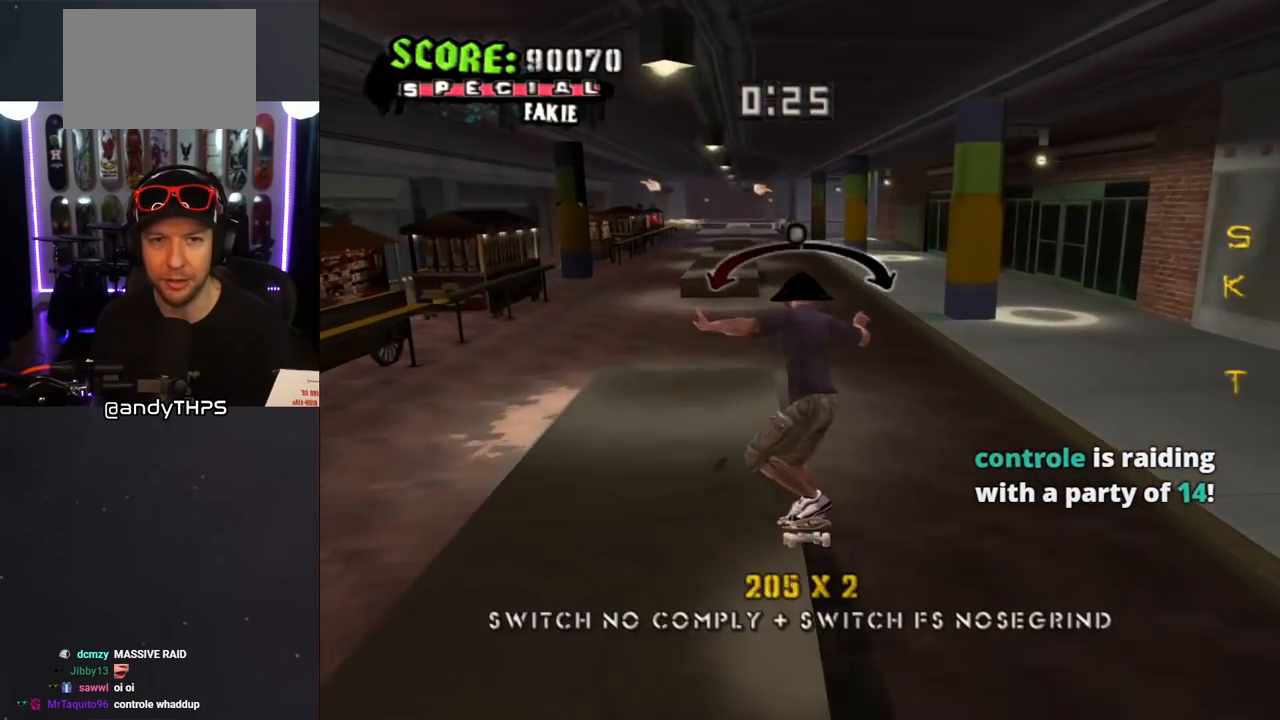
{"buttons": ["TRIANGLE", "R1"], "left_stick": "center", "right_stick": "center", "events": [[50, "DPAD_UP", "down"], [67, "CROSS", "up"], [67, "SQUARE", "down"], [83, "R1", "down"], [200, "SQUARE", "up"], [433, "TRIANGLE", "down"], [483, "DPAD_UP", "up"]]}
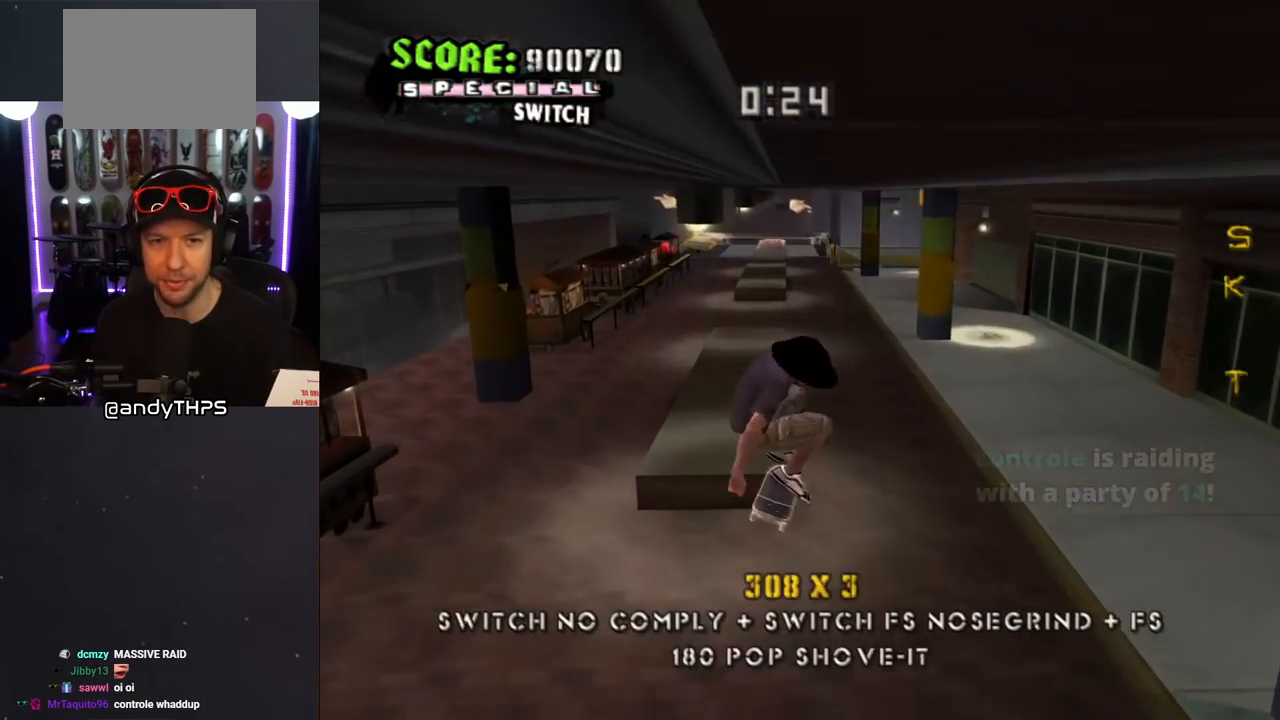
{"buttons": ["R1", "DPAD_UP"], "left_stick": "center", "right_stick": "center", "events": [[33, "R1", "up"], [250, "DPAD_UP", "down"], [367, "DPAD_UP", "up"], [383, "CROSS", "down"], [400, "TRIANGLE", "up"], [417, "DPAD_UP", "down"], [467, "CROSS", "up"], [467, "R1", "down"]]}
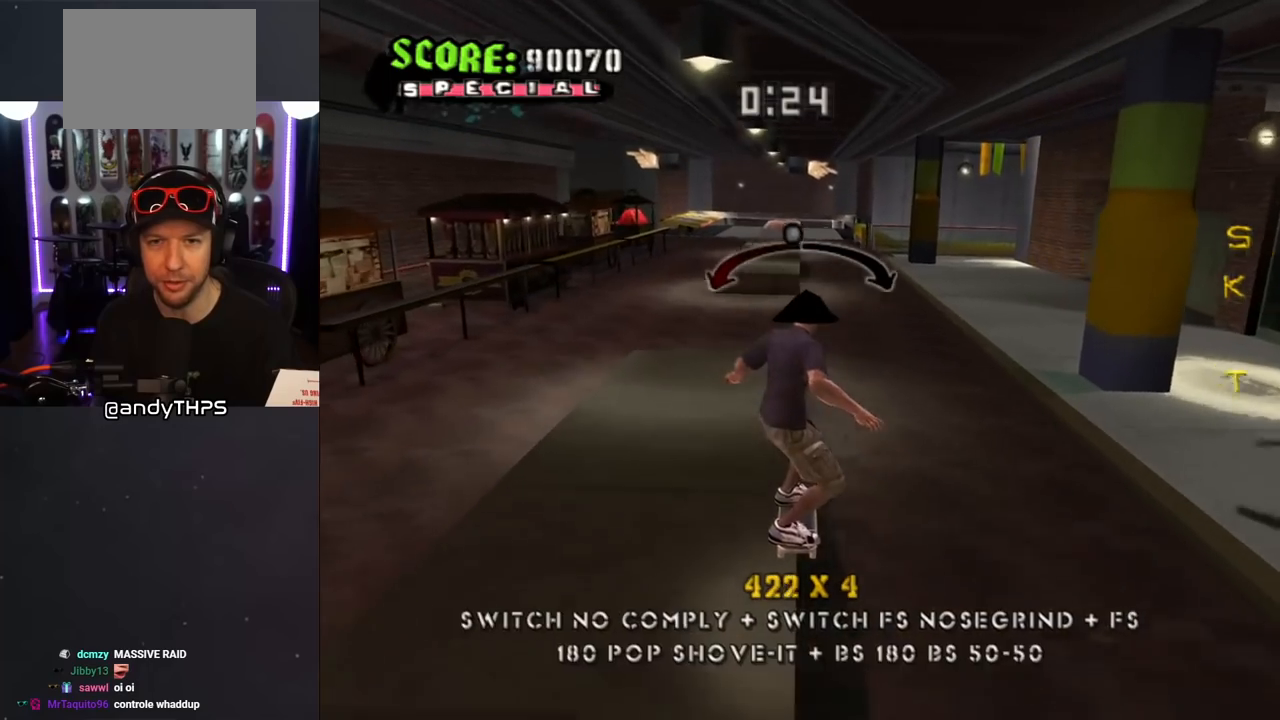
{"buttons": ["TRIANGLE", "DPAD_UP"], "left_stick": "center", "right_stick": "center", "events": [[333, "TRIANGLE", "down"], [383, "R1", "up"]]}
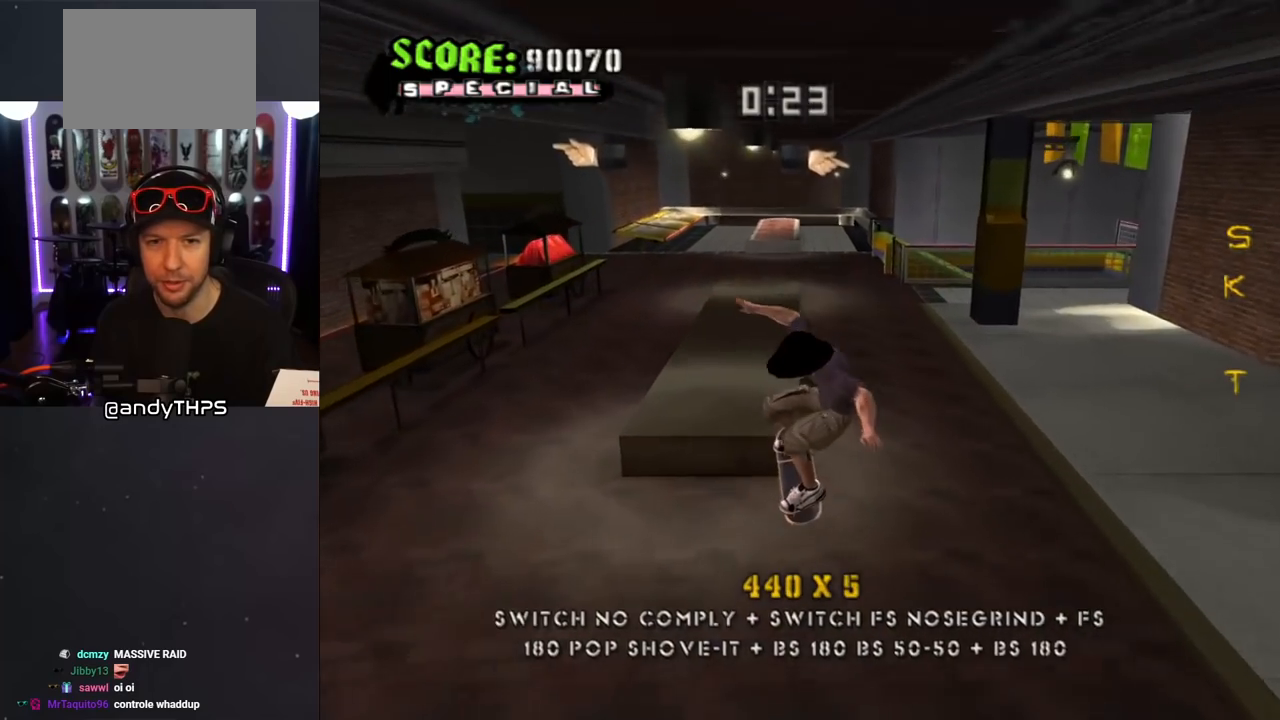
{"buttons": [], "left_stick": "center", "right_stick": "center", "events": [[17, "DPAD_UP", "up"], [367, "CROSS", "down"], [367, "TRIANGLE", "up"], [400, "CROSS", "up"]]}
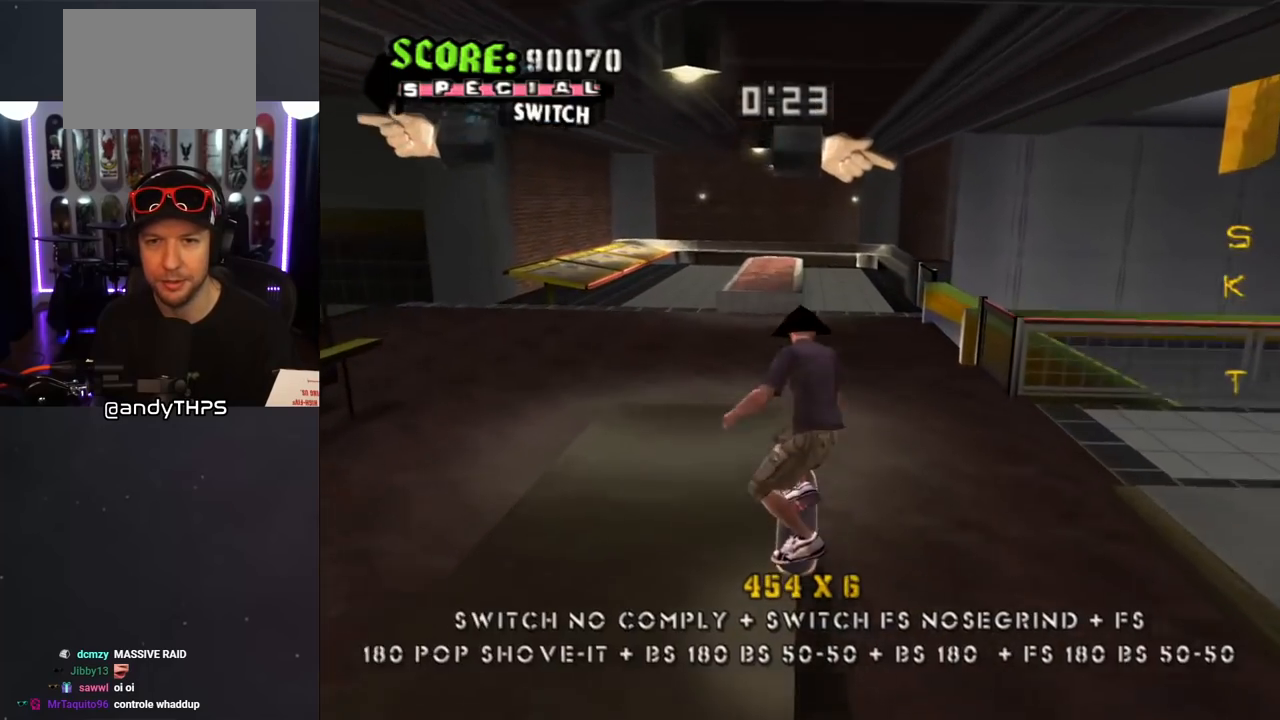
{"buttons": ["DPAD_DOWN"], "left_stick": "center", "right_stick": "center", "events": [[483, "DPAD_DOWN", "down"]]}
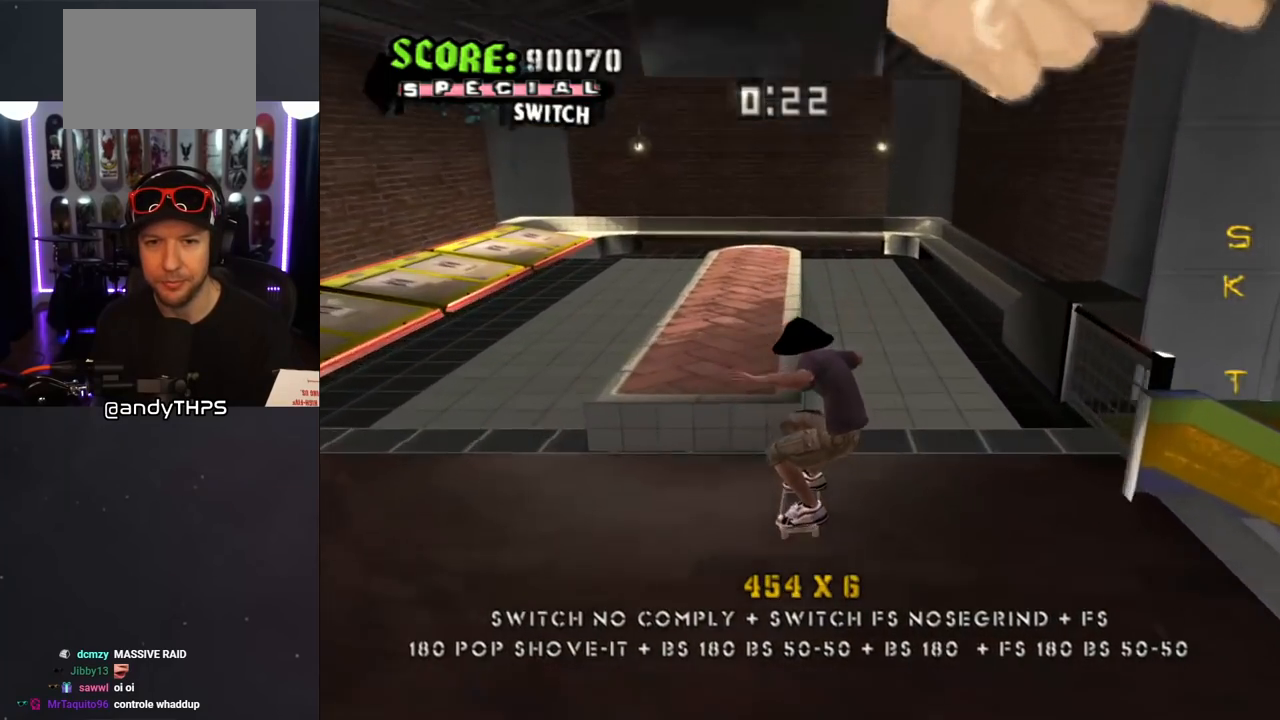
{"buttons": ["L1", "DPAD_DOWN", "DPAD_RIGHT"], "left_stick": "center", "right_stick": "center", "events": [[50, "right_stick", "left"], [233, "right_stick", "center"], [367, "DPAD_RIGHT", "down"], [367, "L1", "down"], [367, "R1", "down"], [483, "R1", "up"]]}
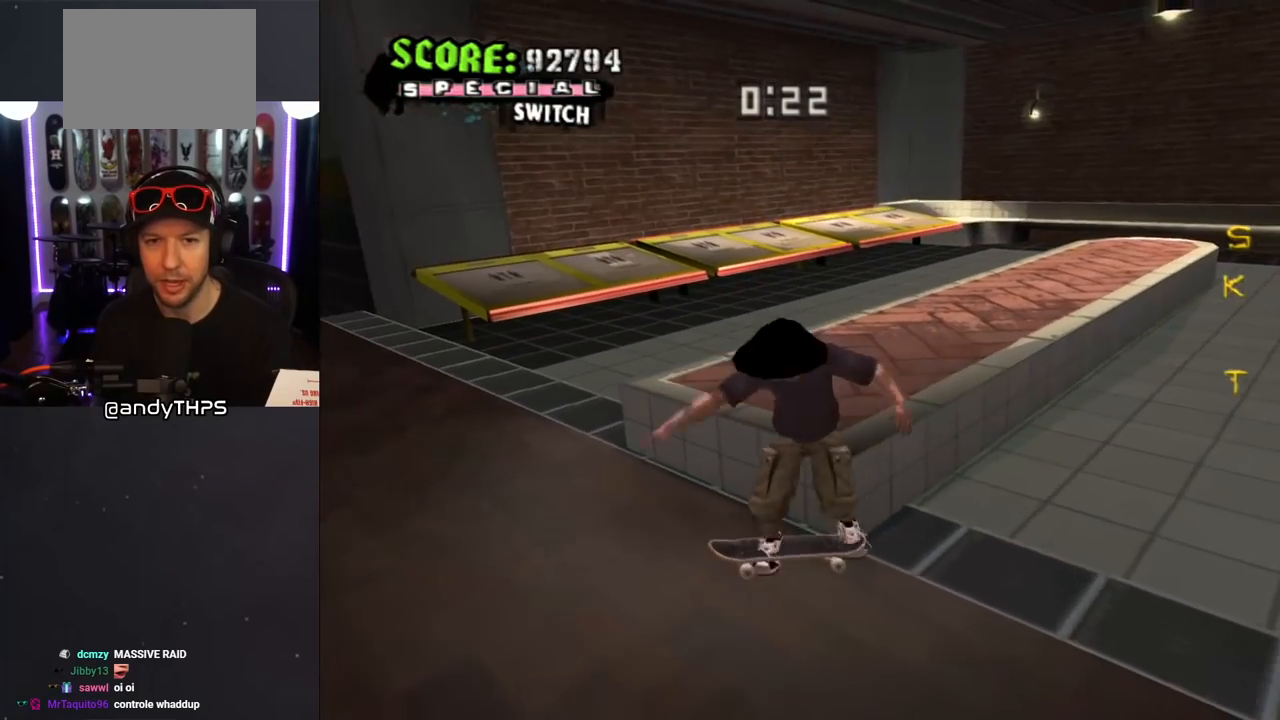
{"buttons": [], "left_stick": "center", "right_stick": "center", "events": [[67, "L1", "up"], [367, "DPAD_DOWN", "up"], [383, "DPAD_RIGHT", "up"]]}
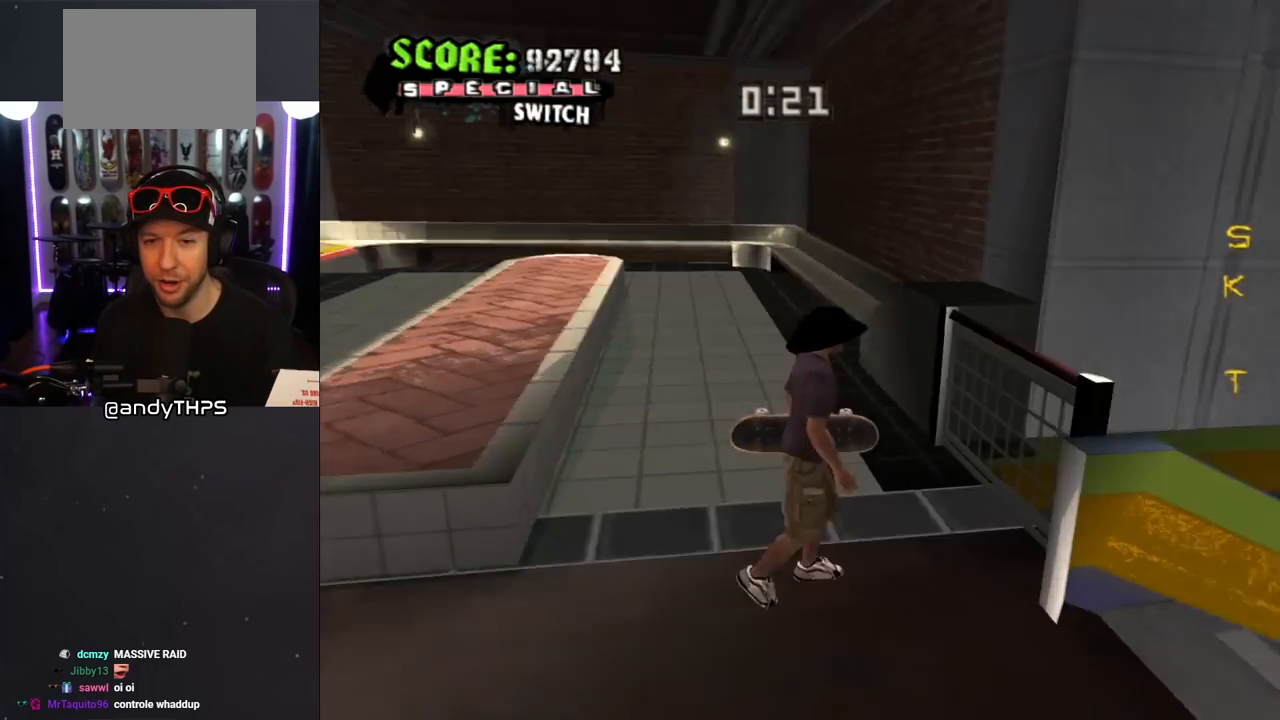
{"buttons": ["DPAD_DOWN"], "left_stick": "center", "right_stick": "center", "events": [[67, "L1", "down"], [117, "R1", "down"], [233, "L1", "up"], [267, "DPAD_DOWN", "down"], [267, "DPAD_RIGHT", "down"], [267, "R1", "up"], [367, "DPAD_RIGHT", "up"]]}
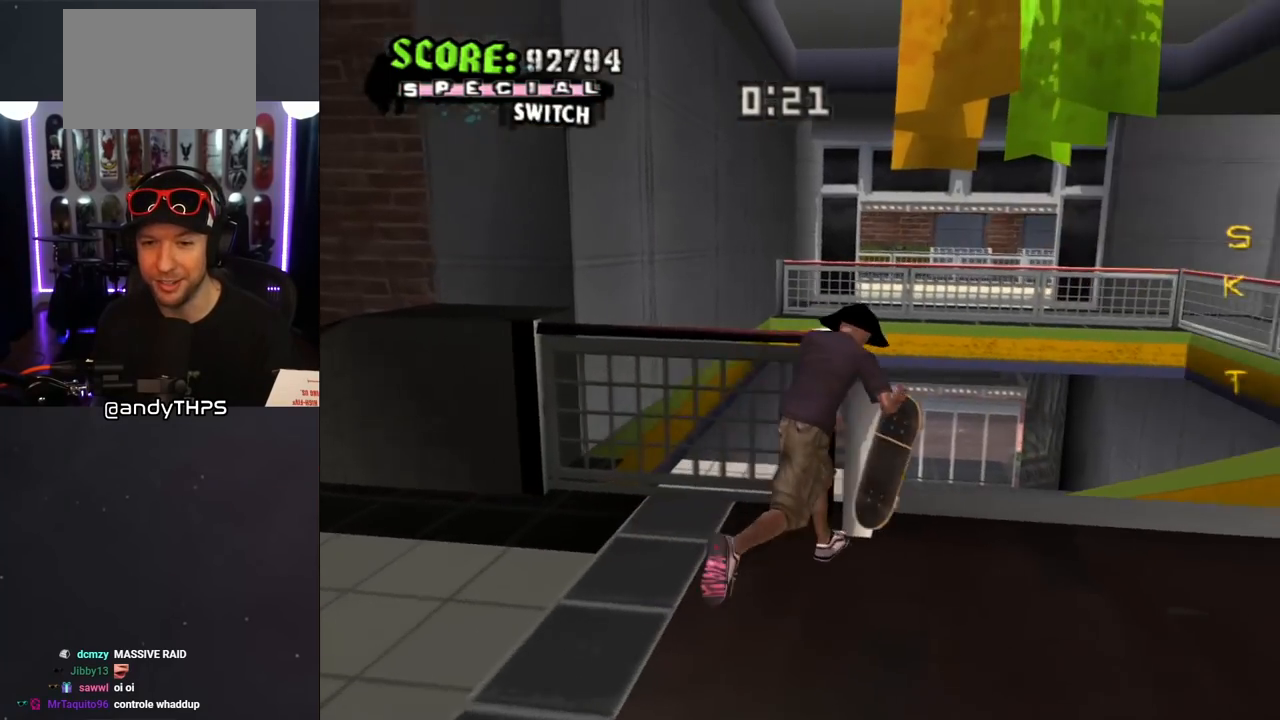
{"buttons": ["CROSS"], "left_stick": "center", "right_stick": "center", "events": [[17, "DPAD_RIGHT", "down"], [183, "DPAD_DOWN", "up"], [183, "DPAD_LEFT", "down"], [183, "DPAD_RIGHT", "up"], [300, "CROSS", "down"], [333, "DPAD_LEFT", "up"]]}
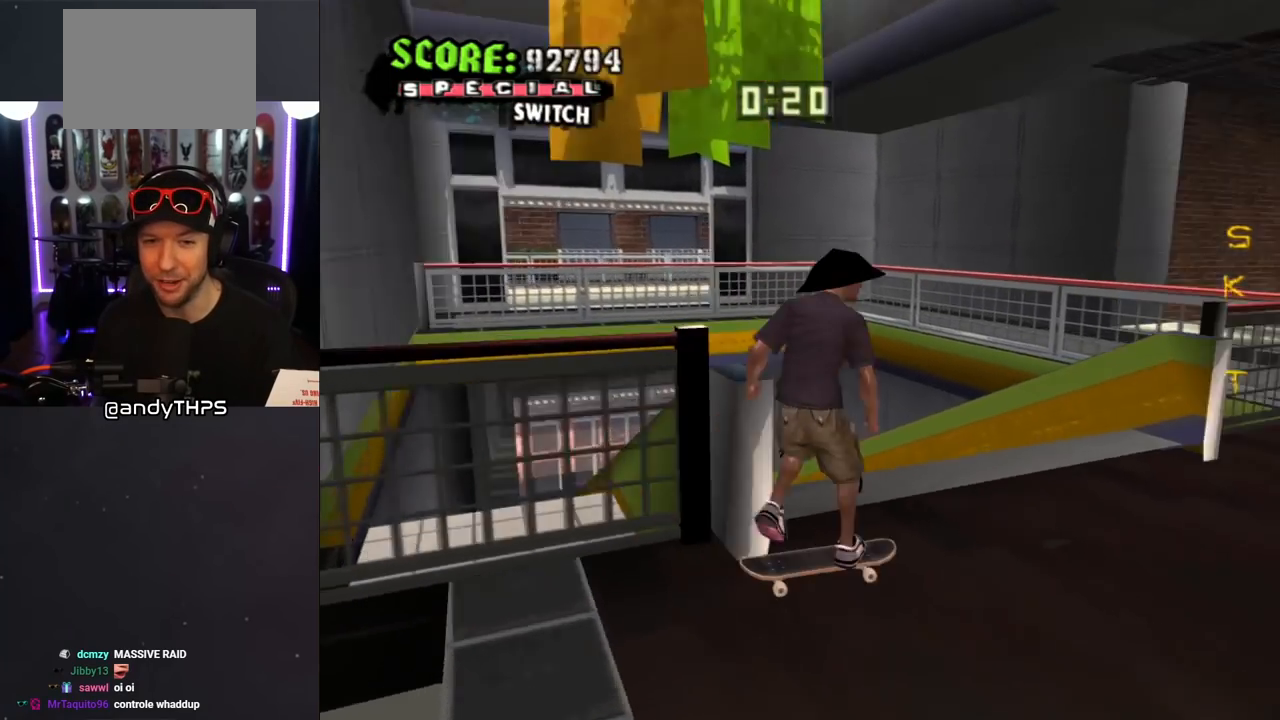
{"buttons": ["TRIANGLE", "DPAD_DOWN", "DPAD_LEFT"], "left_stick": "center", "right_stick": "center", "events": [[183, "DPAD_DOWN", "down"], [183, "DPAD_LEFT", "down"], [333, "TRIANGLE", "down"], [350, "L1", "down"], [417, "CROSS", "up"], [500, "L1", "up"]]}
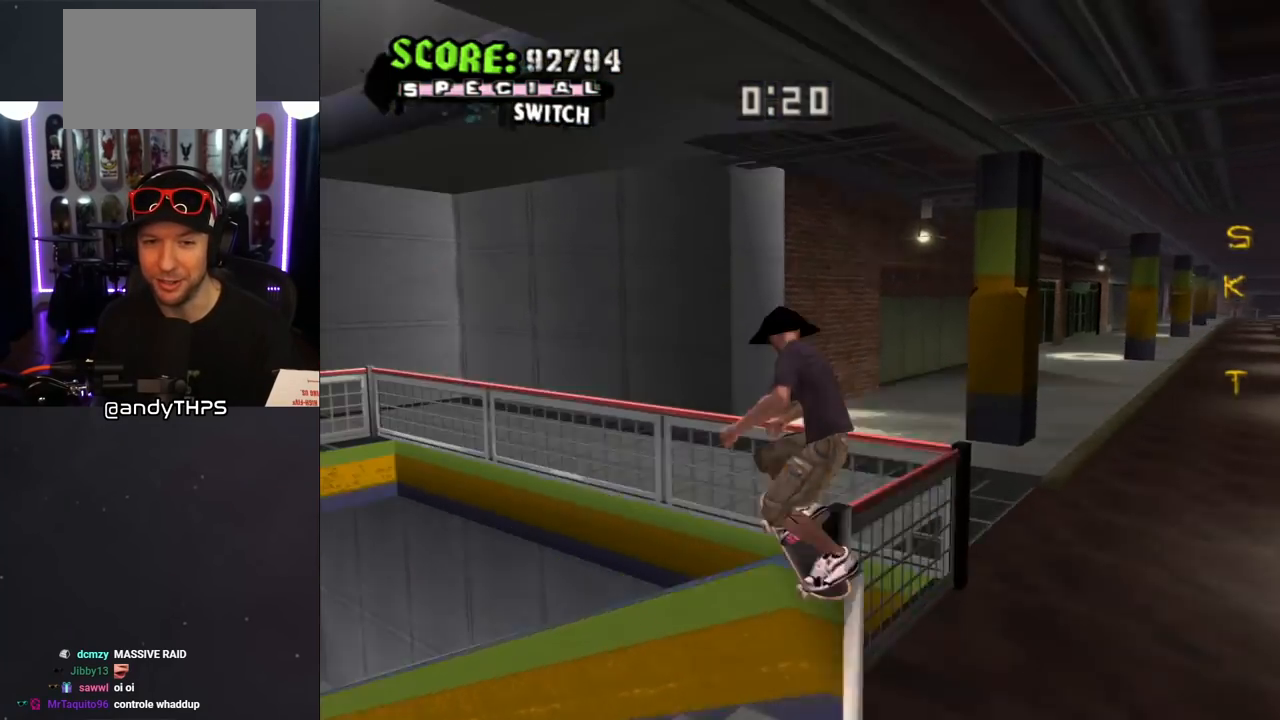
{"buttons": ["CROSS"], "left_stick": "center", "right_stick": "center", "events": [[33, "DPAD_DOWN", "up"], [67, "DPAD_LEFT", "up"], [317, "TRIANGLE", "up"], [417, "CROSS", "down"]]}
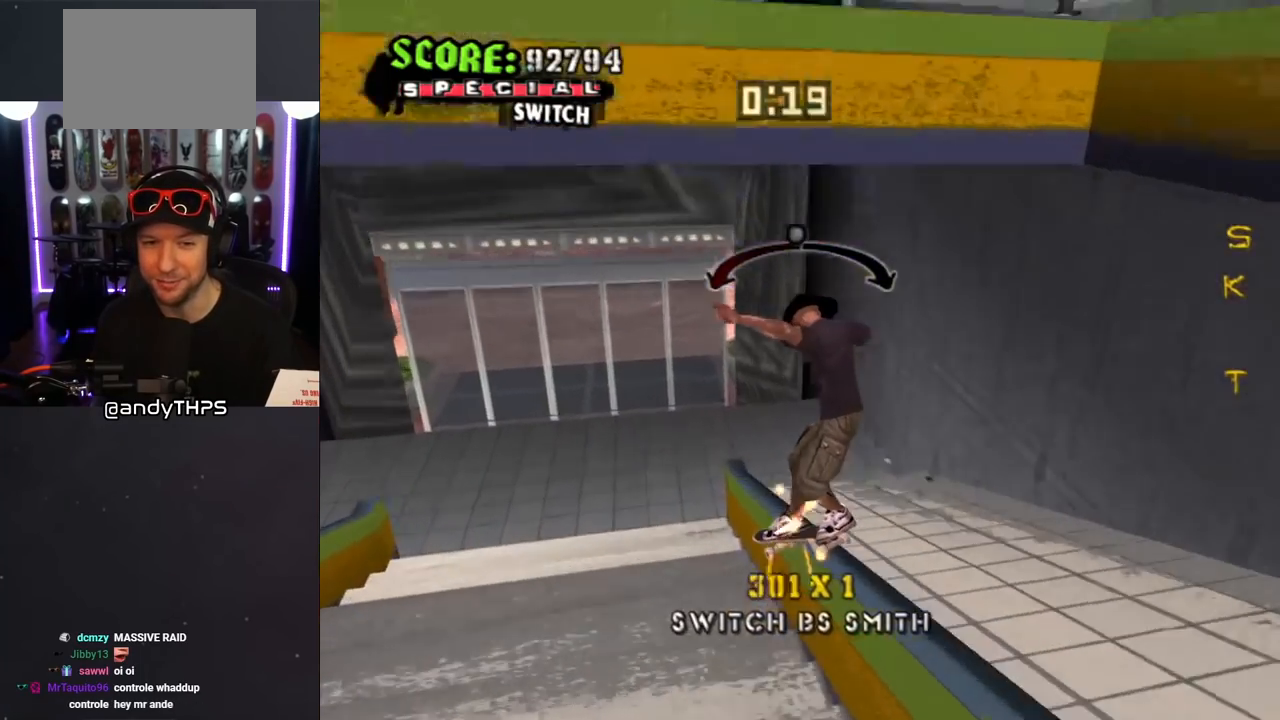
{"buttons": ["CROSS", "DPAD_DOWN"], "left_stick": "center", "right_stick": "center", "events": [[17, "DPAD_RIGHT", "down"], [83, "DPAD_RIGHT", "up"], [500, "DPAD_DOWN", "down"]]}
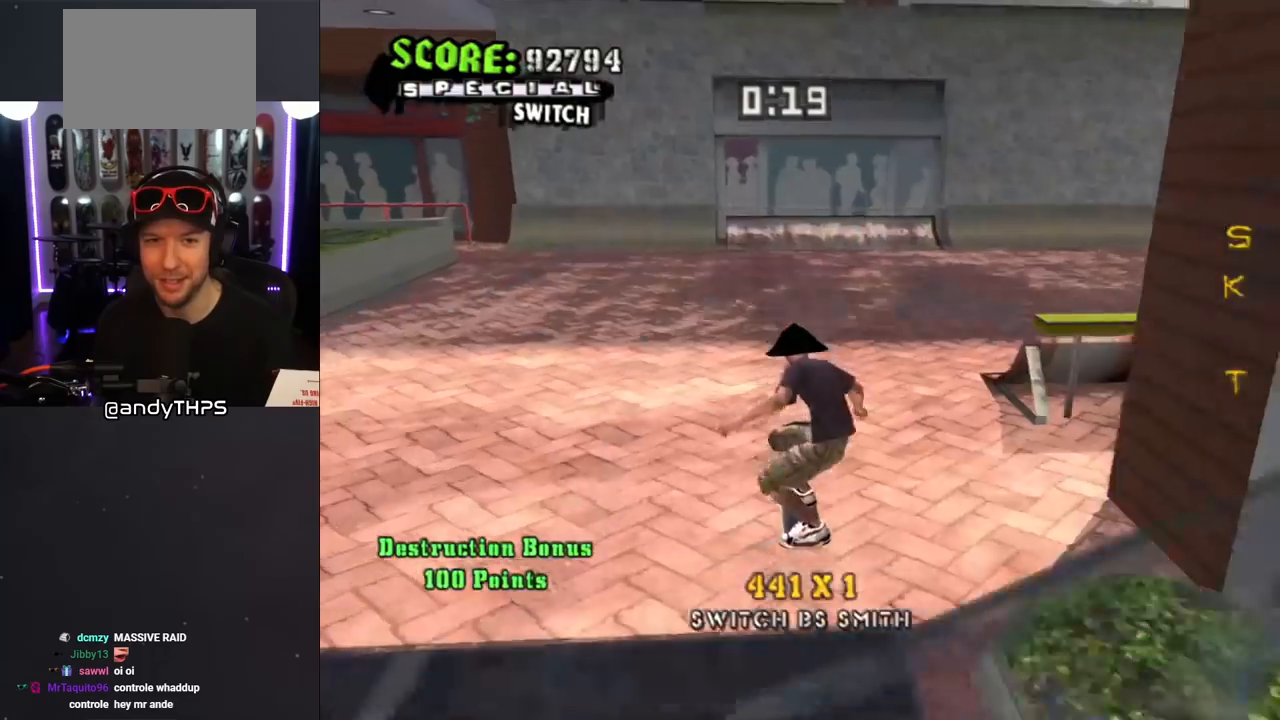
{"buttons": ["CROSS", "L1", "R1", "DPAD_DOWN"], "left_stick": "center", "right_stick": "center", "events": [[267, "DPAD_LEFT", "down"], [450, "L1", "down"], [483, "R1", "down"], [500, "DPAD_LEFT", "up"]]}
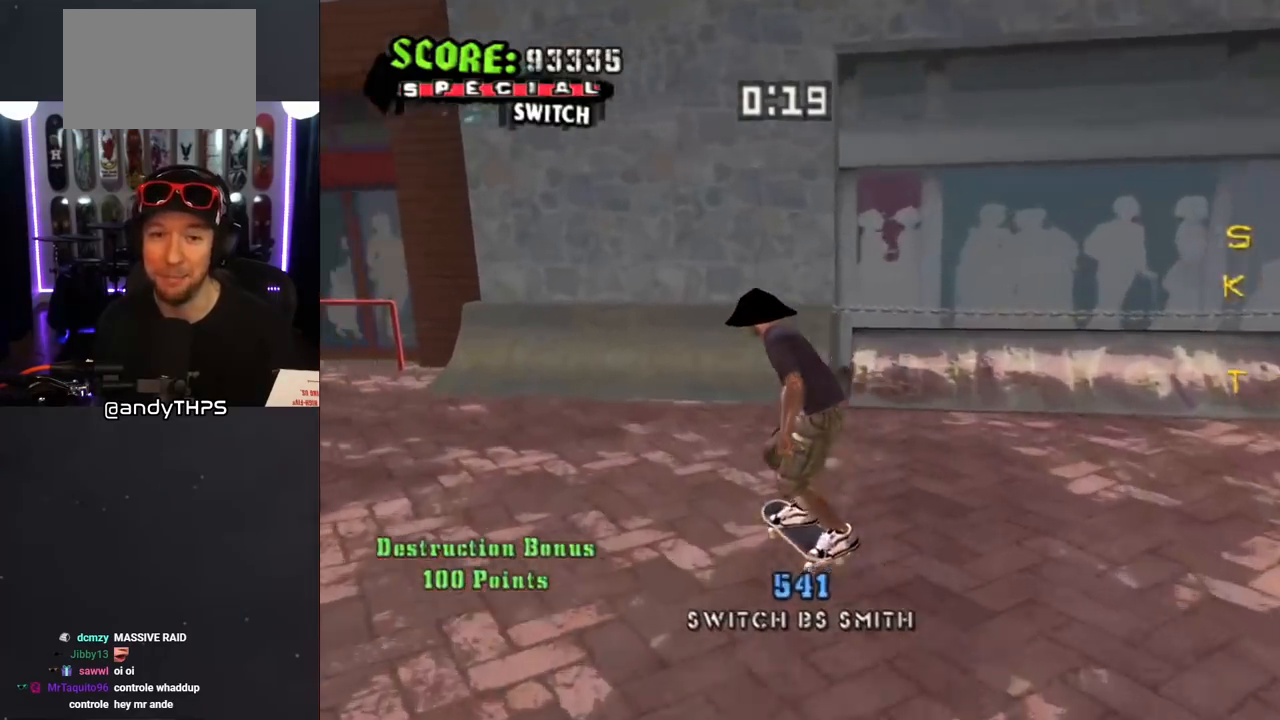
{"buttons": ["CROSS", "DPAD_DOWN"], "left_stick": "center", "right_stick": "center", "events": [[100, "DPAD_RIGHT", "down"], [267, "L1", "up"], [300, "R1", "up"], [450, "DPAD_RIGHT", "up"]]}
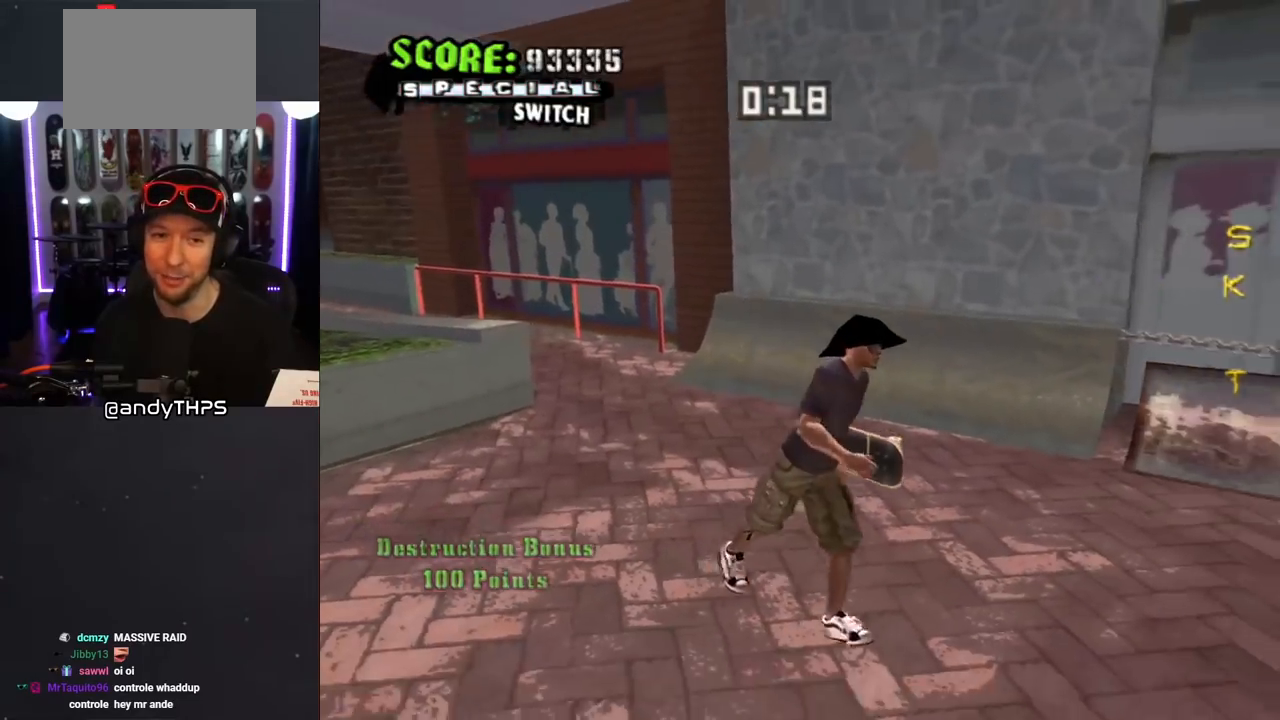
{"buttons": ["CROSS", "DPAD_RIGHT"], "left_stick": "center", "right_stick": "center", "events": [[33, "DPAD_DOWN", "up"], [267, "L1", "down"], [283, "R1", "down"], [350, "DPAD_RIGHT", "down"], [400, "L1", "up"], [467, "R1", "up"]]}
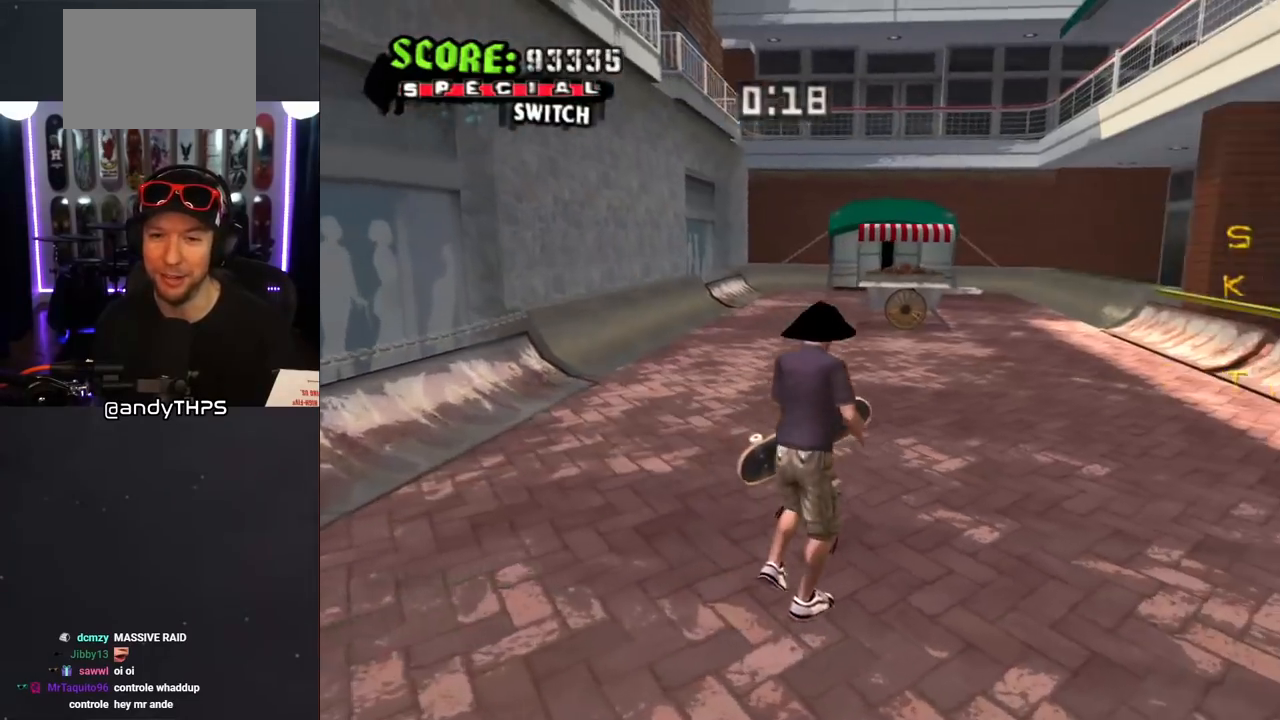
{"buttons": ["CROSS", "DPAD_DOWN", "DPAD_LEFT"], "left_stick": "center", "right_stick": "center", "events": [[50, "DPAD_DOWN", "down"], [67, "DPAD_RIGHT", "up"], [117, "DPAD_DOWN", "up"], [133, "DPAD_DOWN", "down"], [167, "DPAD_RIGHT", "down"], [283, "DPAD_RIGHT", "up"], [300, "DPAD_LEFT", "down"]]}
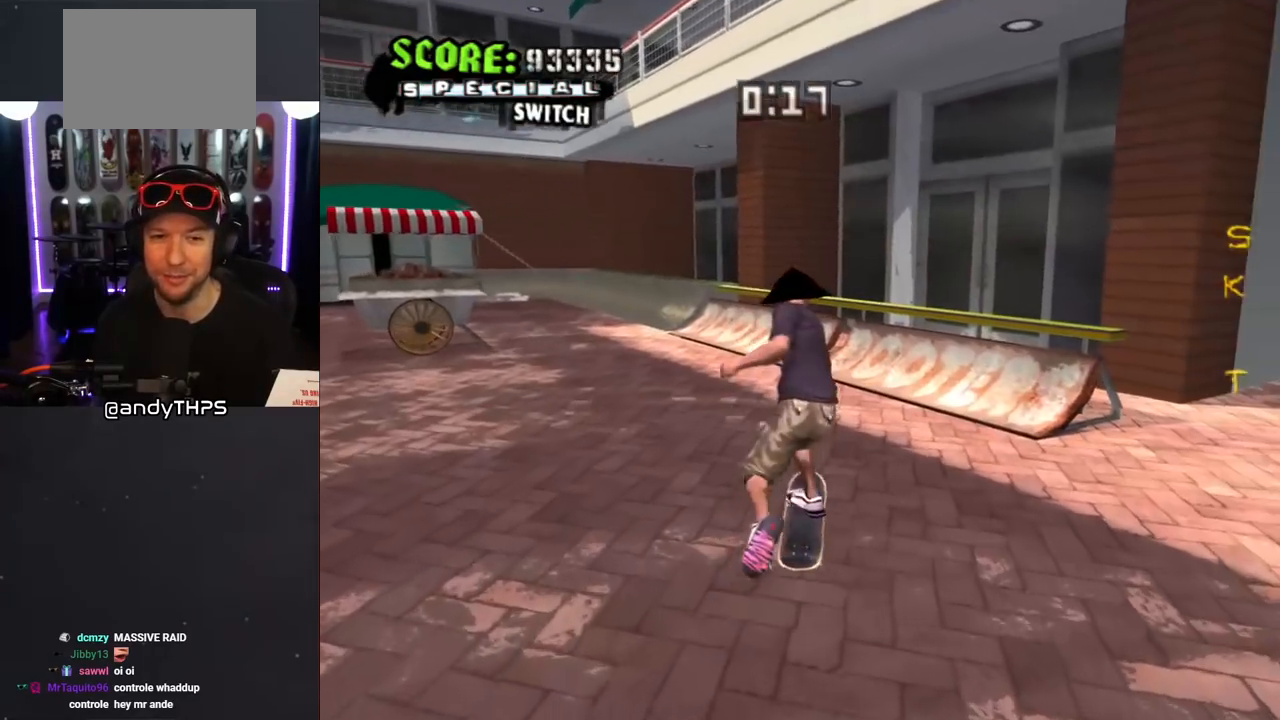
{"buttons": ["CROSS", "DPAD_RIGHT"], "left_stick": "center", "right_stick": "center", "events": [[133, "DPAD_DOWN", "up"], [283, "DPAD_LEFT", "up"], [467, "DPAD_RIGHT", "down"]]}